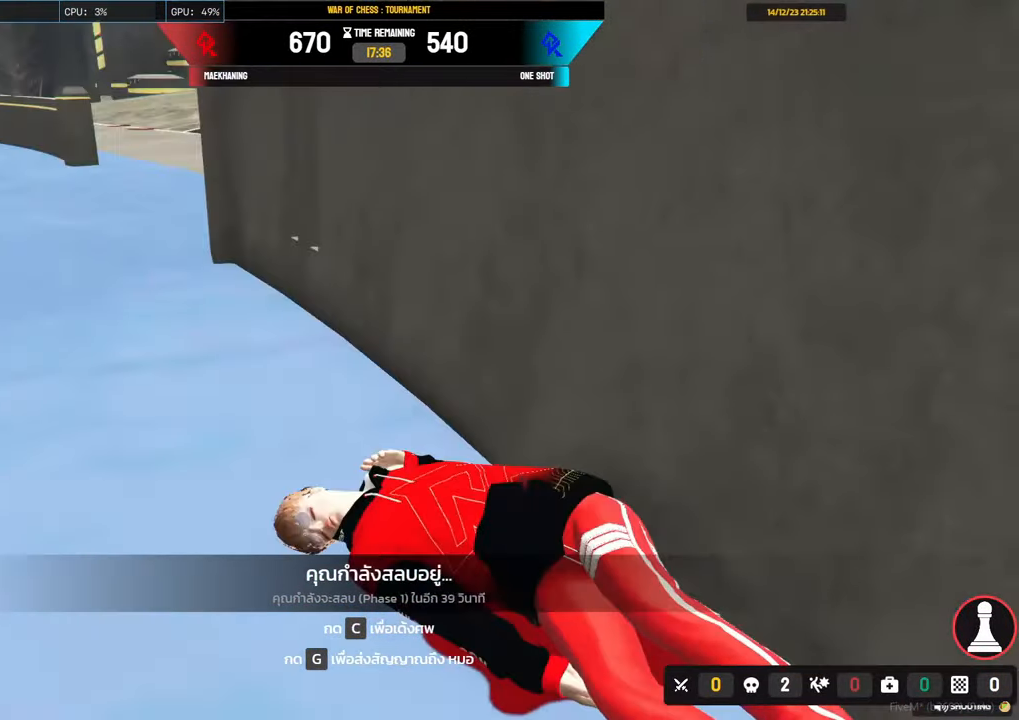
Gameplay with keyboard and mouse; each line is a JSON object with the keys and mouse buttons held at the frame after it. "events" lists presses ("down") and releases ("up") of "1", "2", "3", "4", "5", "a", "alt", "c", "caps_lock", "ctrl", "d", "e", "f", "g", "q", "r", "s", "shift", "space", "t", "tab", "v", "w", "x", "z", "mouse_left", "mouse_wheel" and "mouse_right" between this image and that frame as [ms after this image, input, new state], when the widget could be followed in between. "mouse_left", "mouse_wheel", "mouse_right" = the "left", "wheel", "right" buttons of the "mouse" list. No other keys are recorded. "wheel" means that the mouse wheel is clicked or scrolled. Not read: mouse_move.
{"keys": ["shift", "w"], "mouse": [], "events": [[283, "shift", "down"], [283, "w", "down"]]}
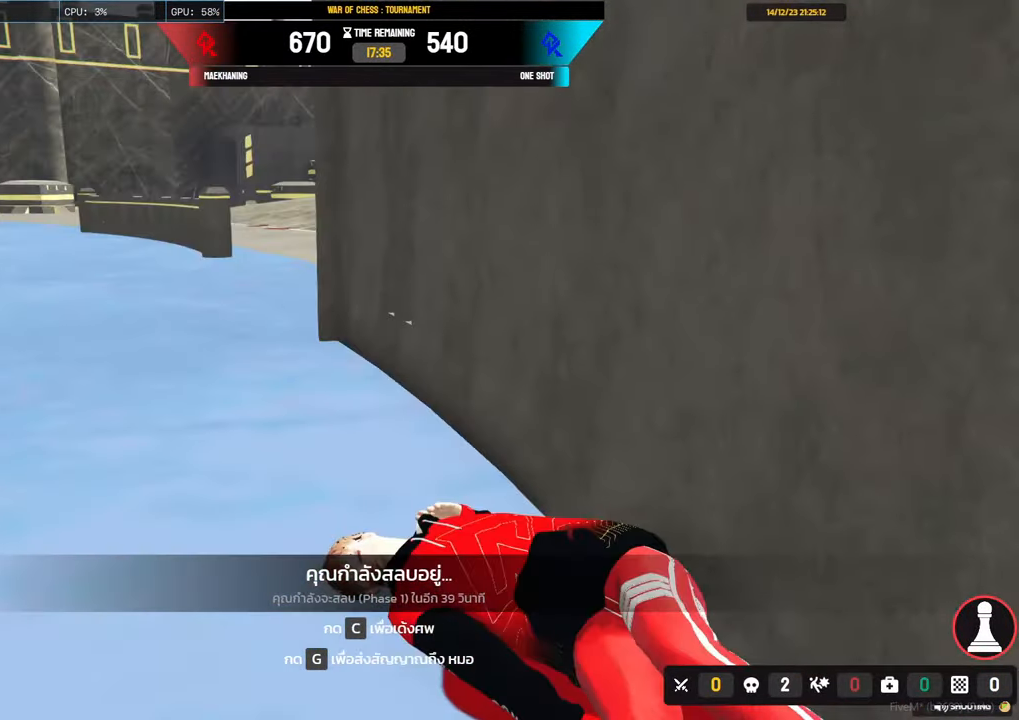
{"keys": ["shift", "w"], "mouse": [], "events": []}
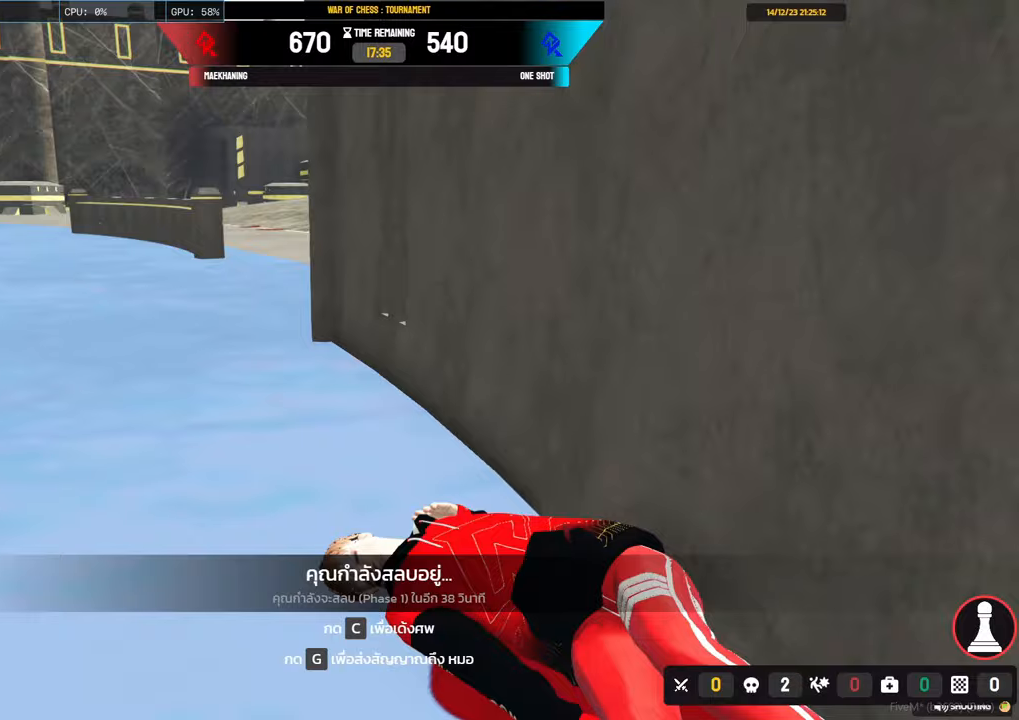
{"keys": ["shift", "w"], "mouse": [], "events": [[167, "c", "down"], [350, "c", "up"]]}
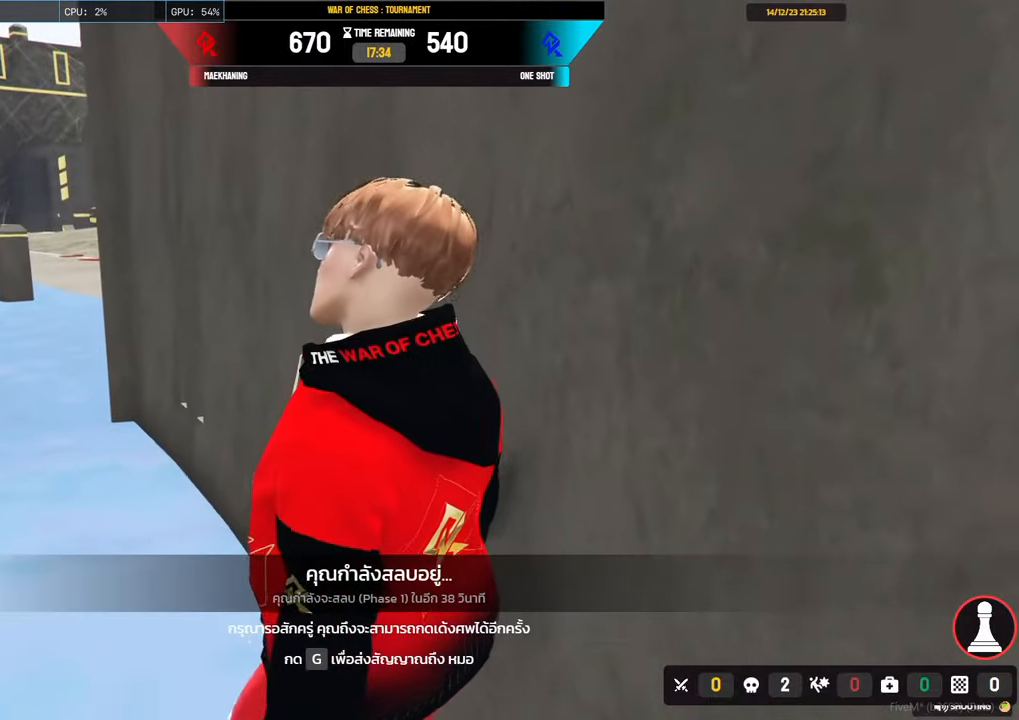
{"keys": ["shift", "w"], "mouse": [], "events": []}
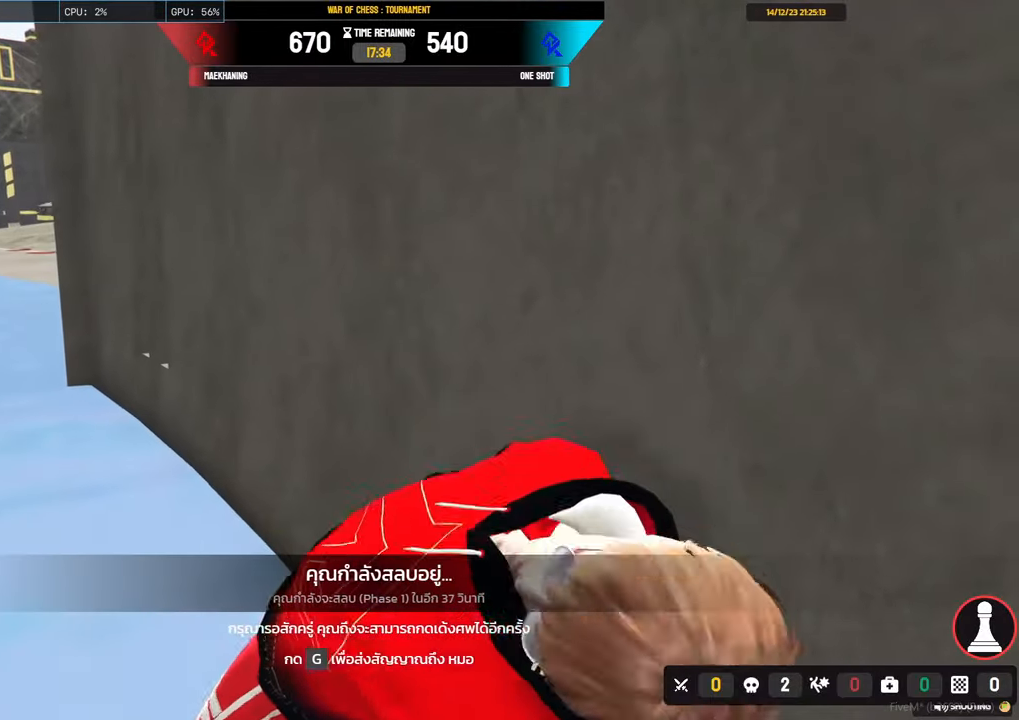
{"keys": ["shift", "w"], "mouse": [], "events": []}
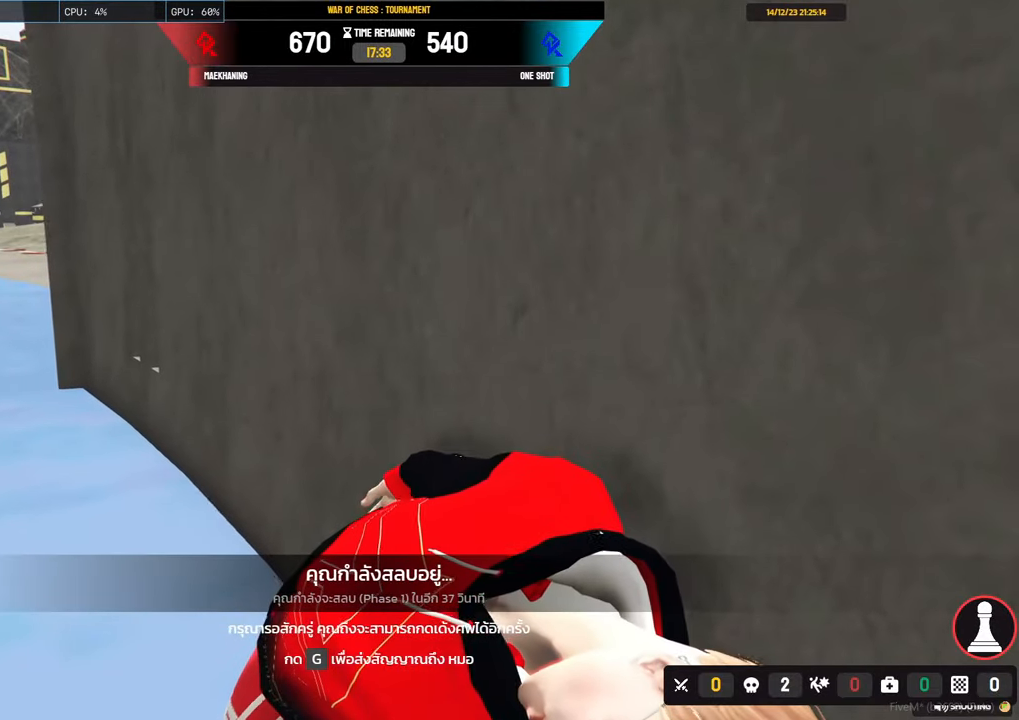
{"keys": ["shift", "w"], "mouse": [], "events": []}
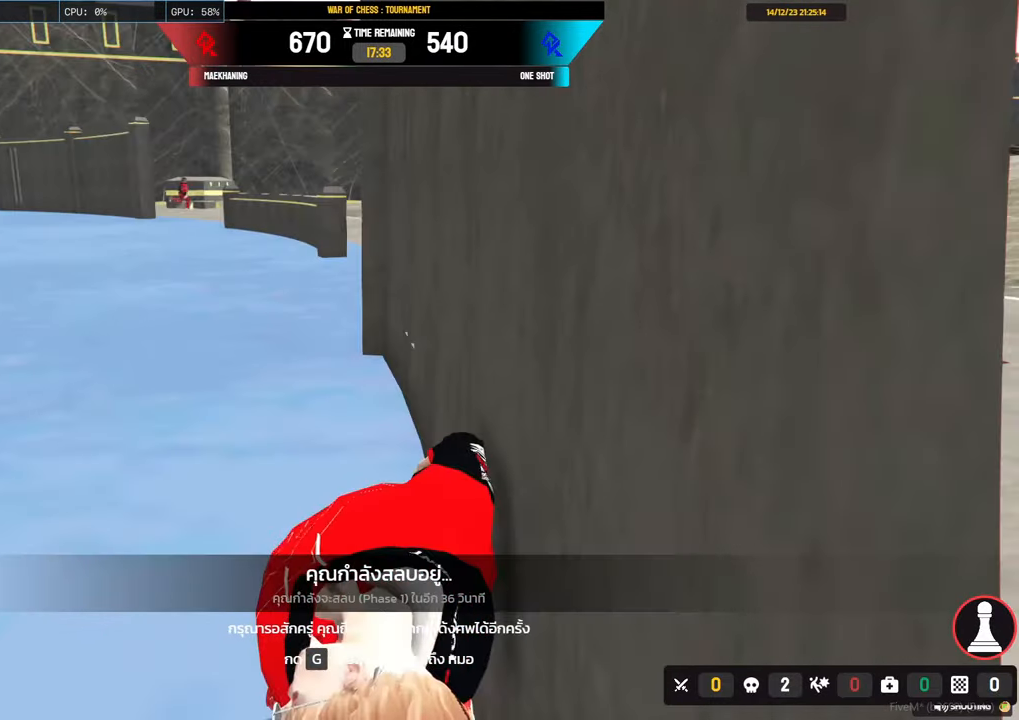
{"keys": ["a", "shift", "w"], "mouse": [], "events": [[133, "a", "down"]]}
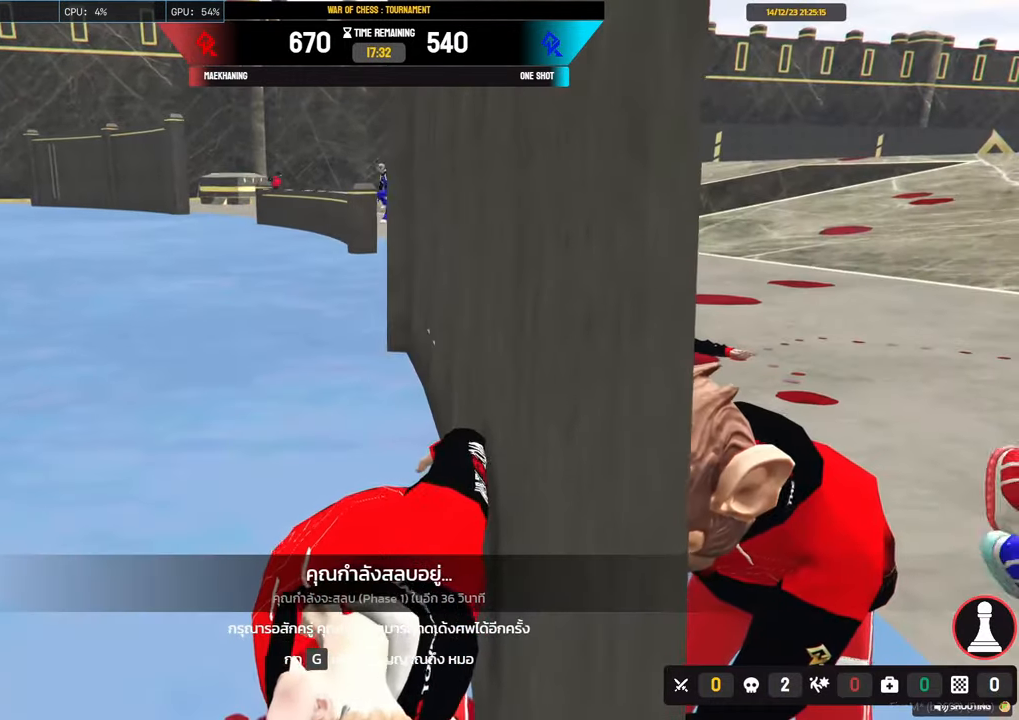
{"keys": ["a", "shift", "w"], "mouse": [], "events": []}
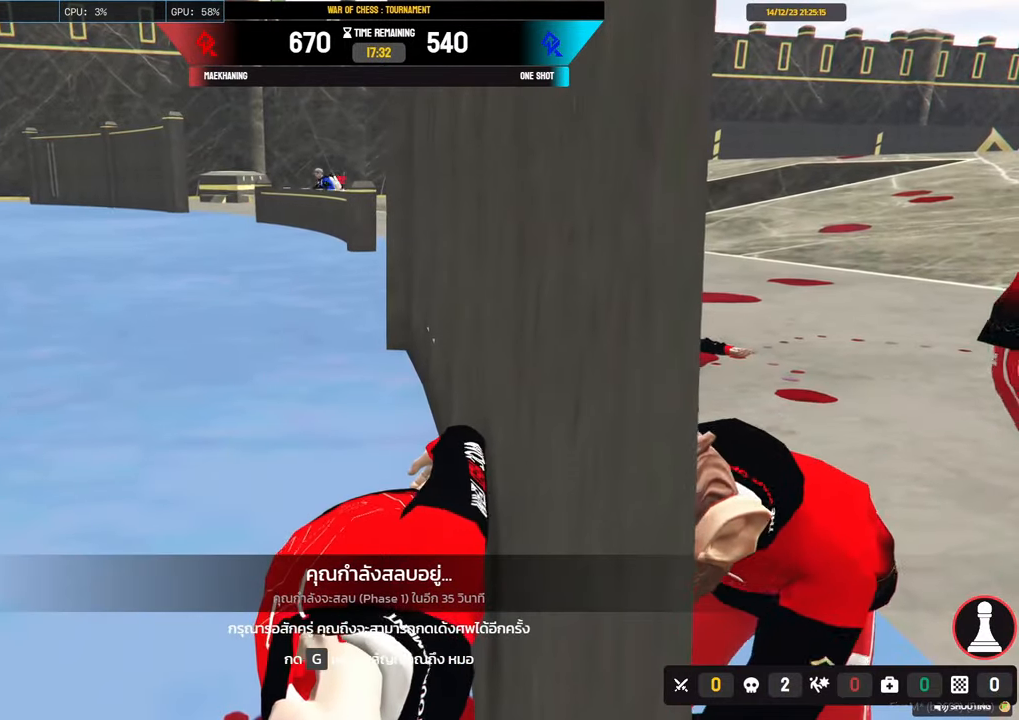
{"keys": ["shift", "w"], "mouse": [], "events": [[17, "a", "up"]]}
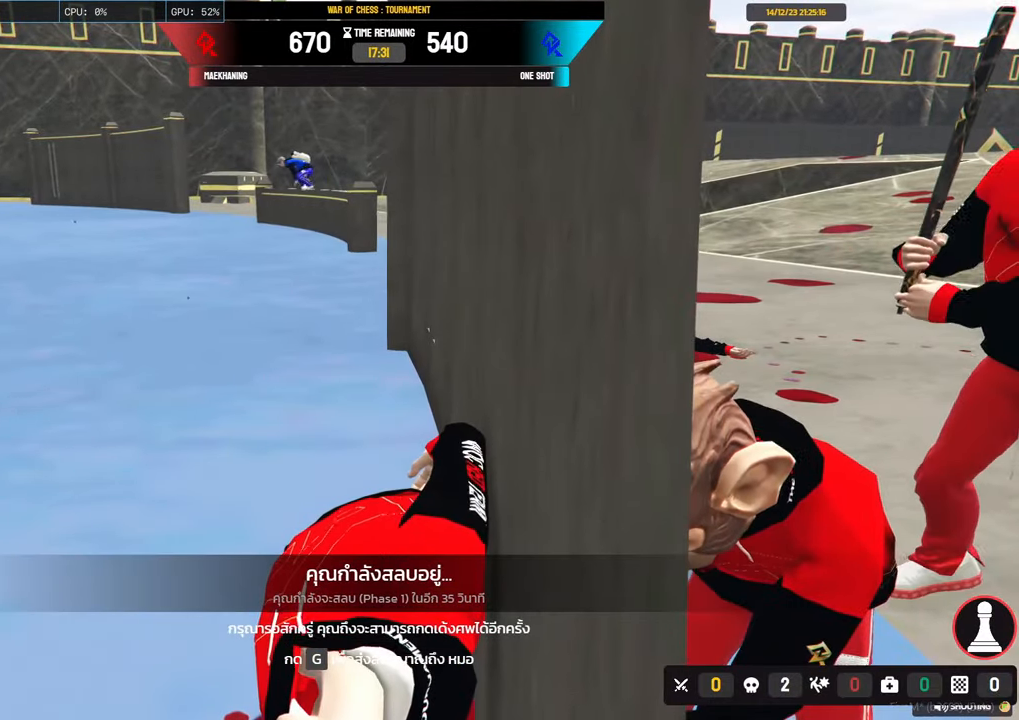
{"keys": ["shift", "w"], "mouse": [], "events": []}
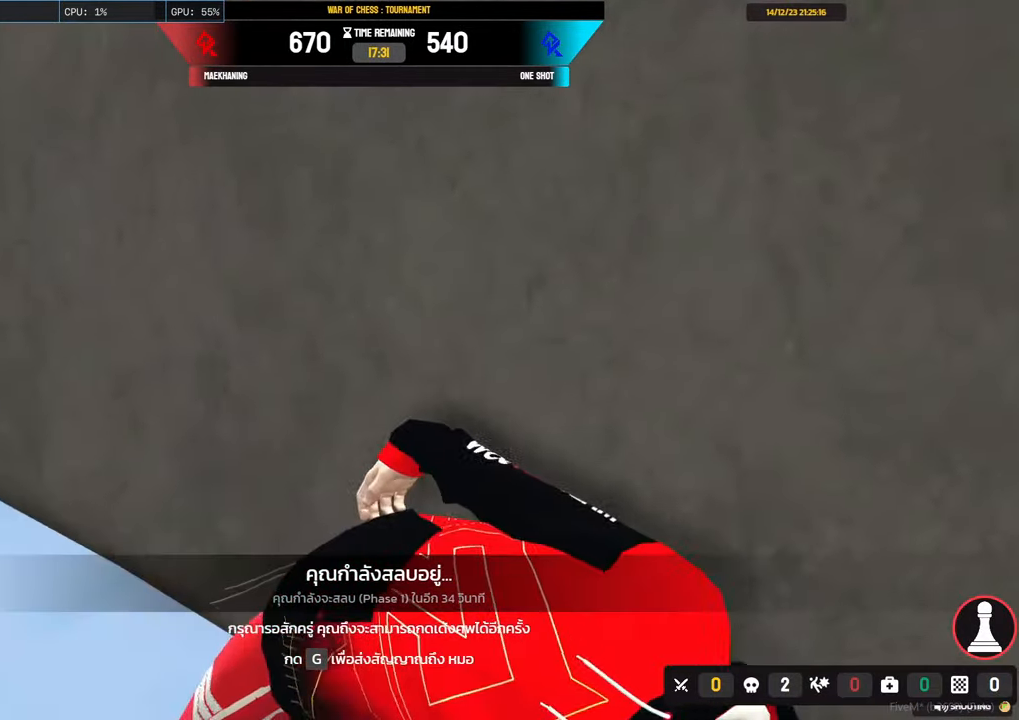
{"keys": ["shift", "w"], "mouse": [], "events": []}
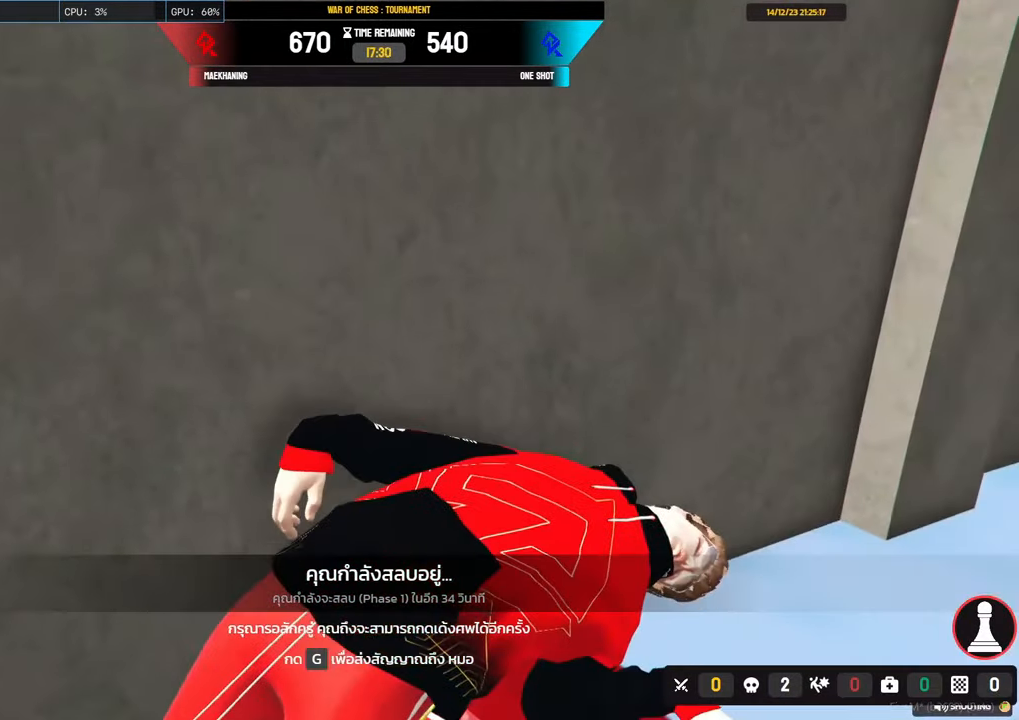
{"keys": ["a", "shift", "w"], "mouse": [], "events": [[167, "a", "down"]]}
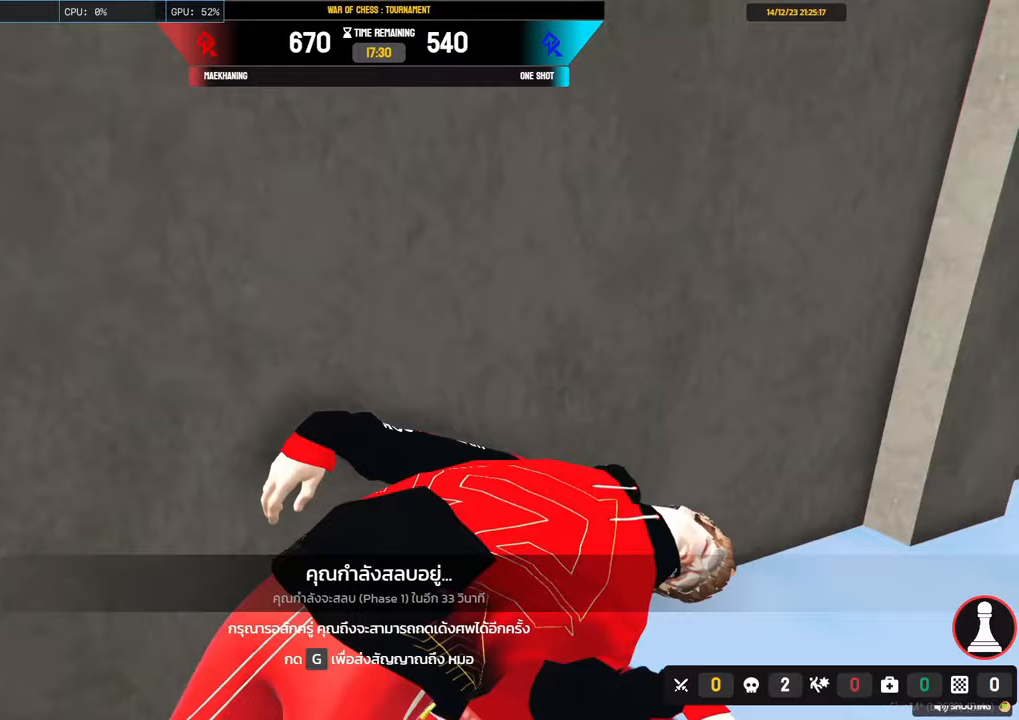
{"keys": ["shift", "w"], "mouse": [], "events": [[33, "a", "up"]]}
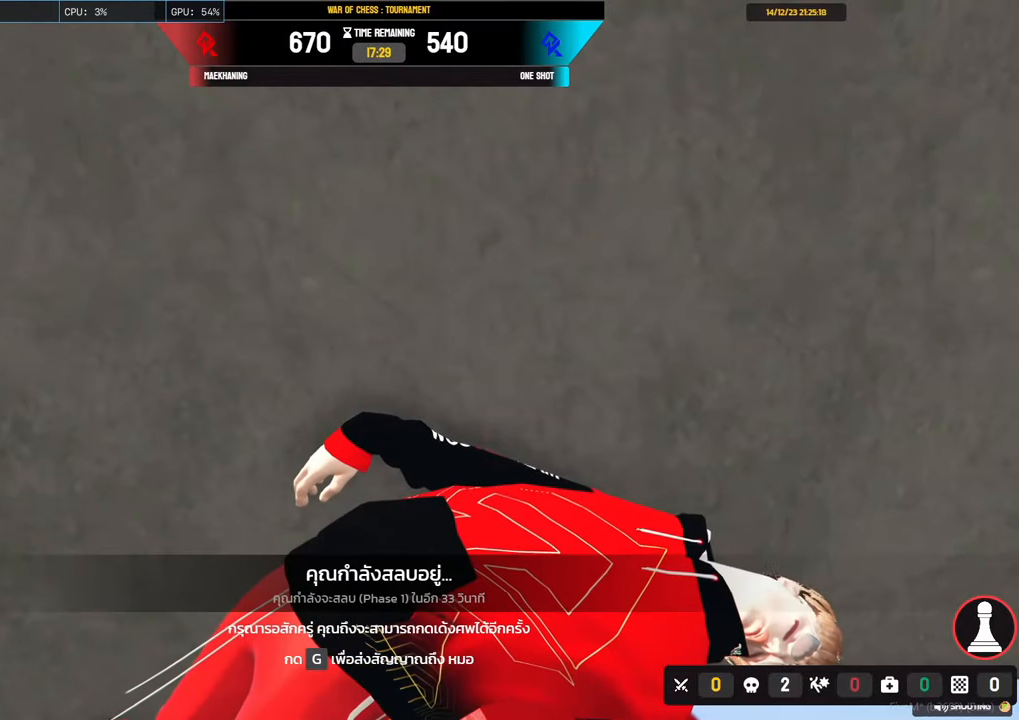
{"keys": ["shift", "w"], "mouse": [], "events": []}
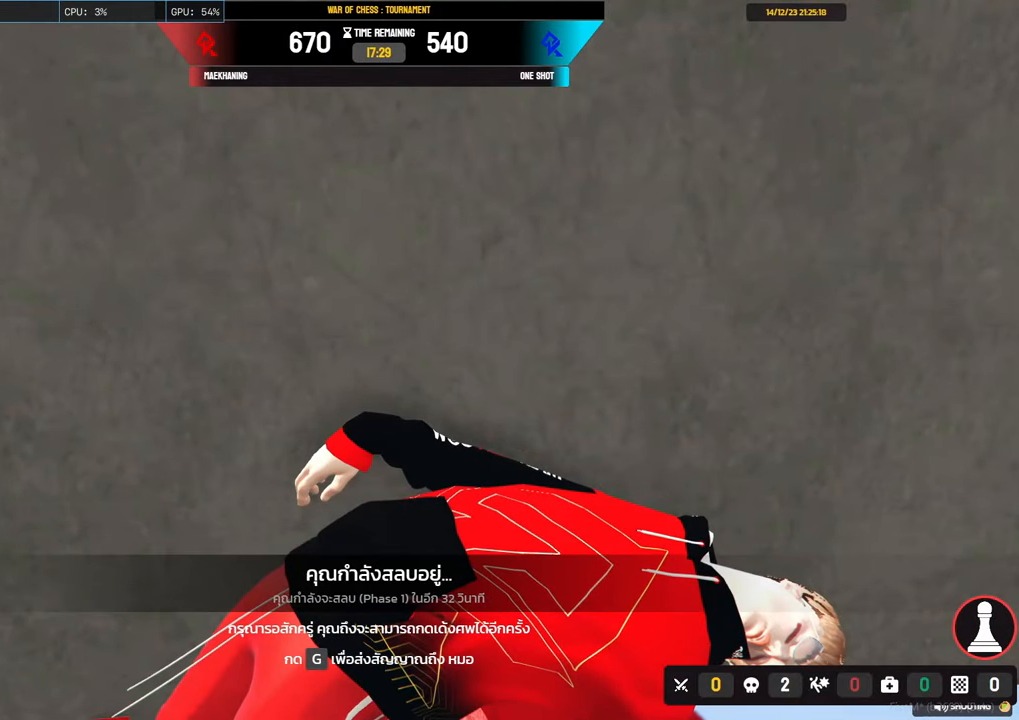
{"keys": ["shift", "w"], "mouse": [], "events": []}
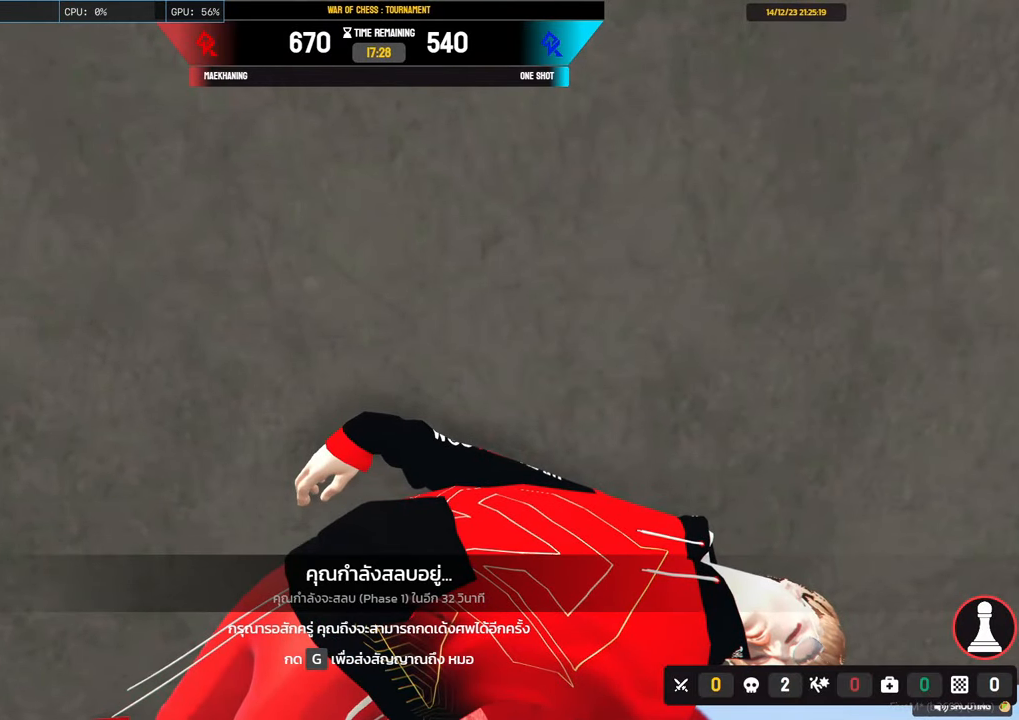
{"keys": ["a", "w"], "mouse": [], "events": [[217, "a", "down"], [500, "shift", "up"]]}
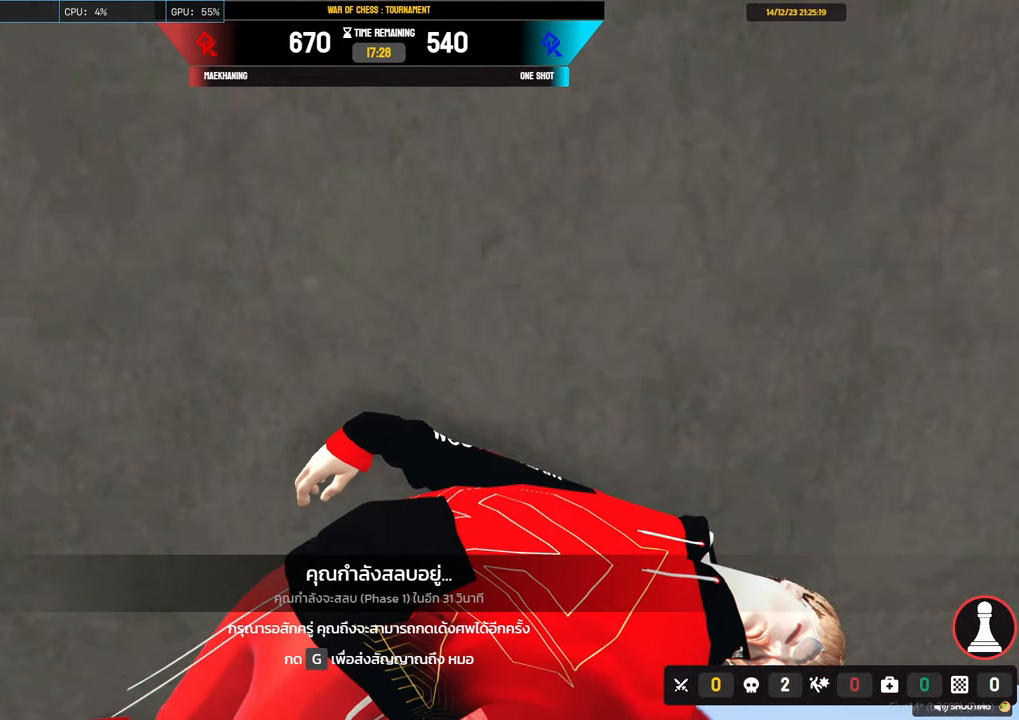
{"keys": [], "mouse": [], "events": [[100, "a", "up"], [250, "w", "up"]]}
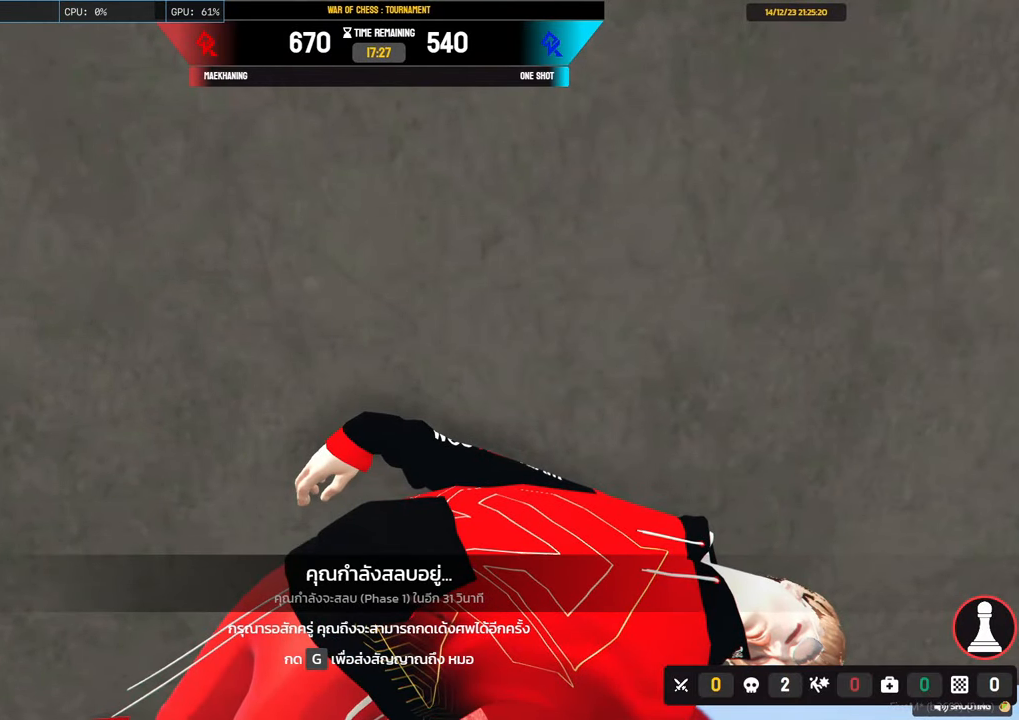
{"keys": ["shift", "w"], "mouse": [], "events": [[117, "w", "down"], [250, "shift", "down"]]}
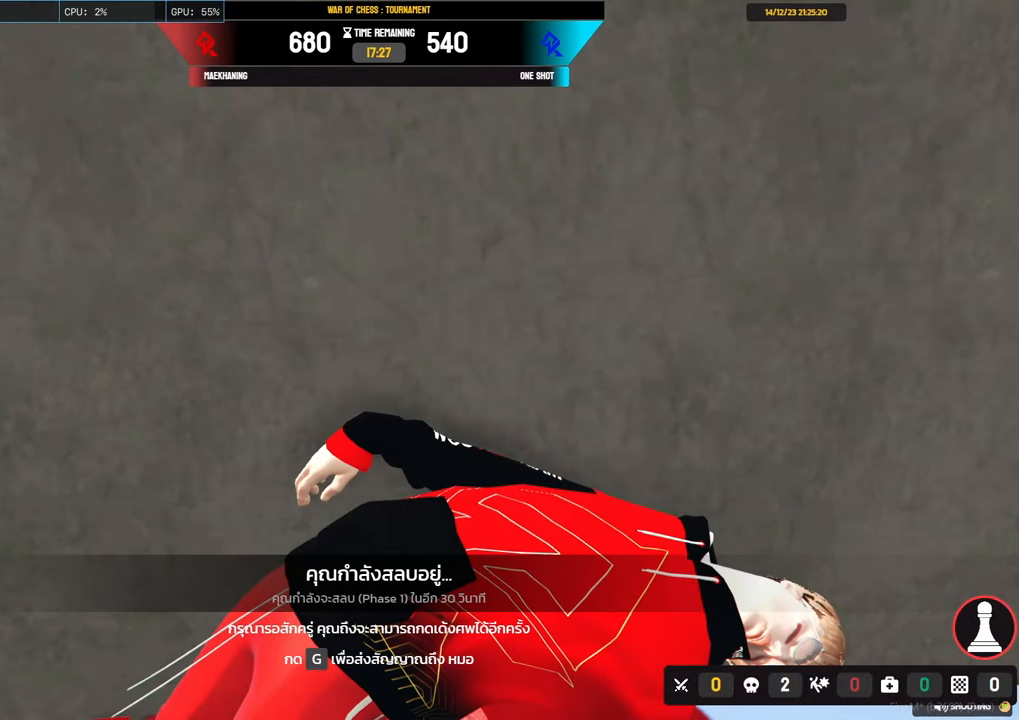
{"keys": ["shift", "w"], "mouse": [], "events": []}
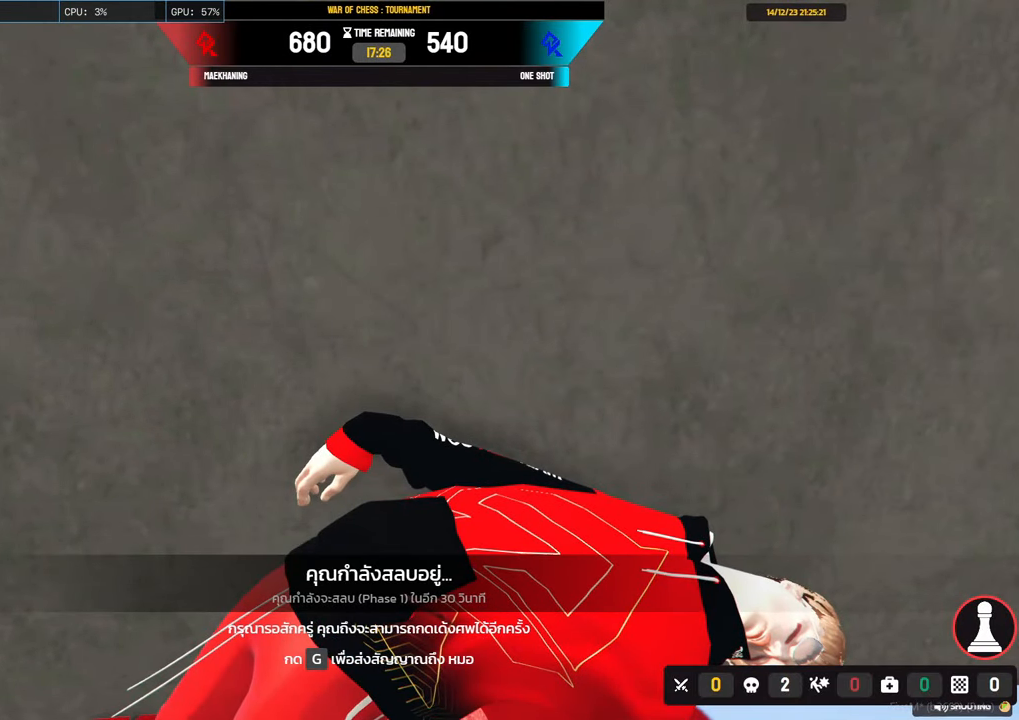
{"keys": ["shift"], "mouse": [], "events": [[483, "w", "up"]]}
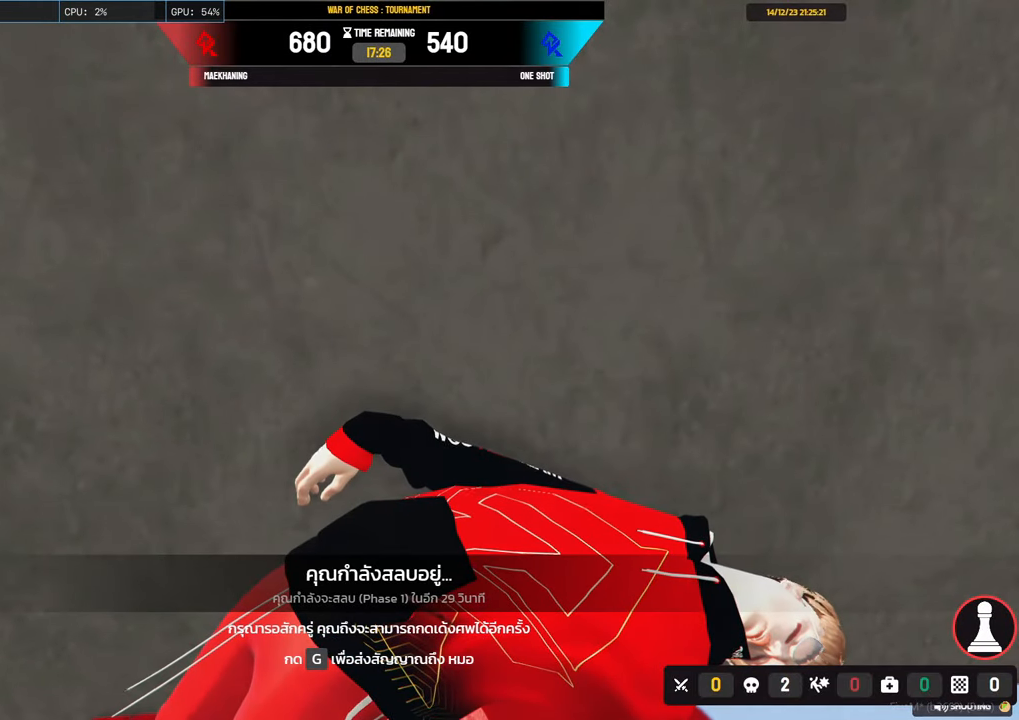
{"keys": ["shift", "w"], "mouse": [], "events": [[17, "shift", "up"], [250, "w", "down"], [300, "shift", "down"]]}
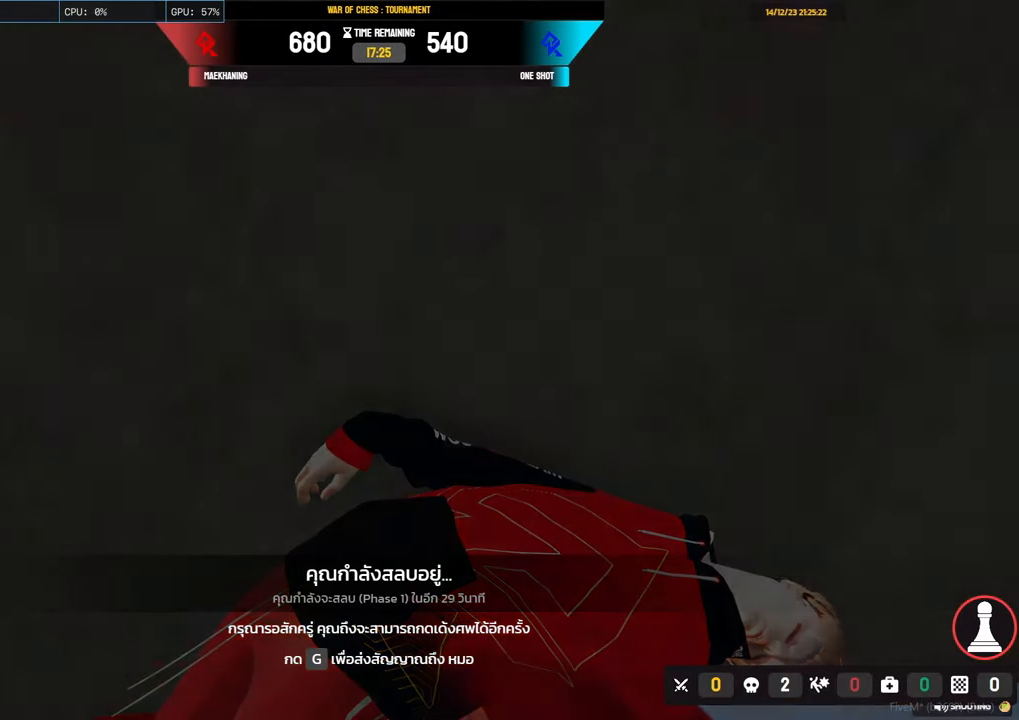
{"keys": ["shift", "w"], "mouse": [], "events": [[50, "4", "down"], [133, "4", "up"], [217, "4", "down"], [317, "4", "up"], [417, "4", "down"], [467, "4", "up"]]}
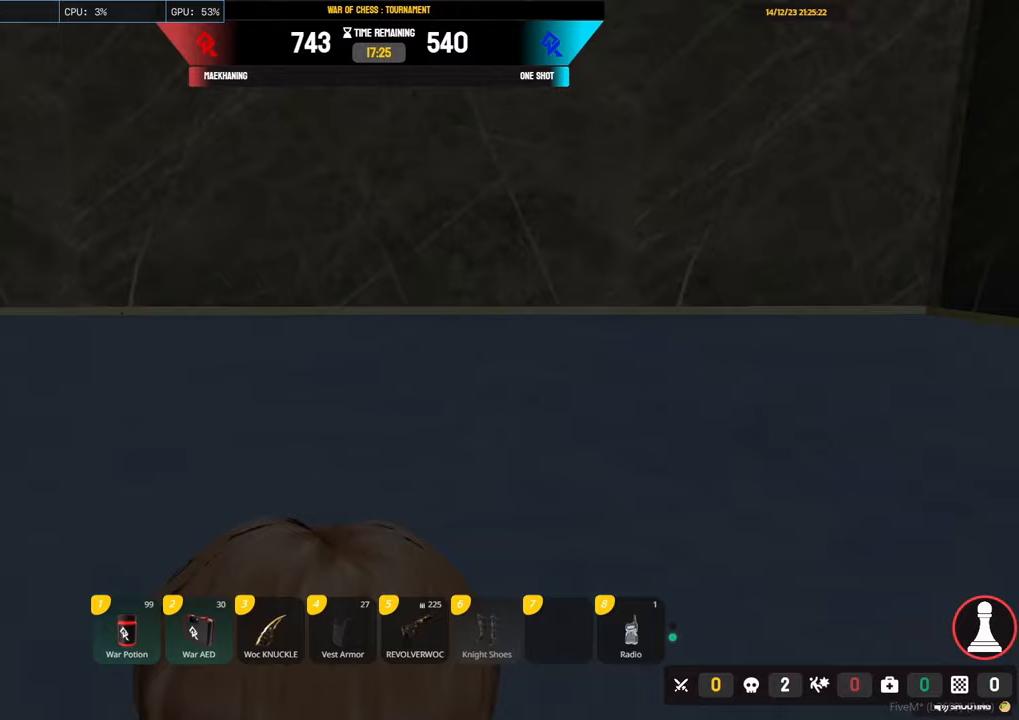
{"keys": ["a", "shift", "w"], "mouse": [], "events": [[283, "a", "down"]]}
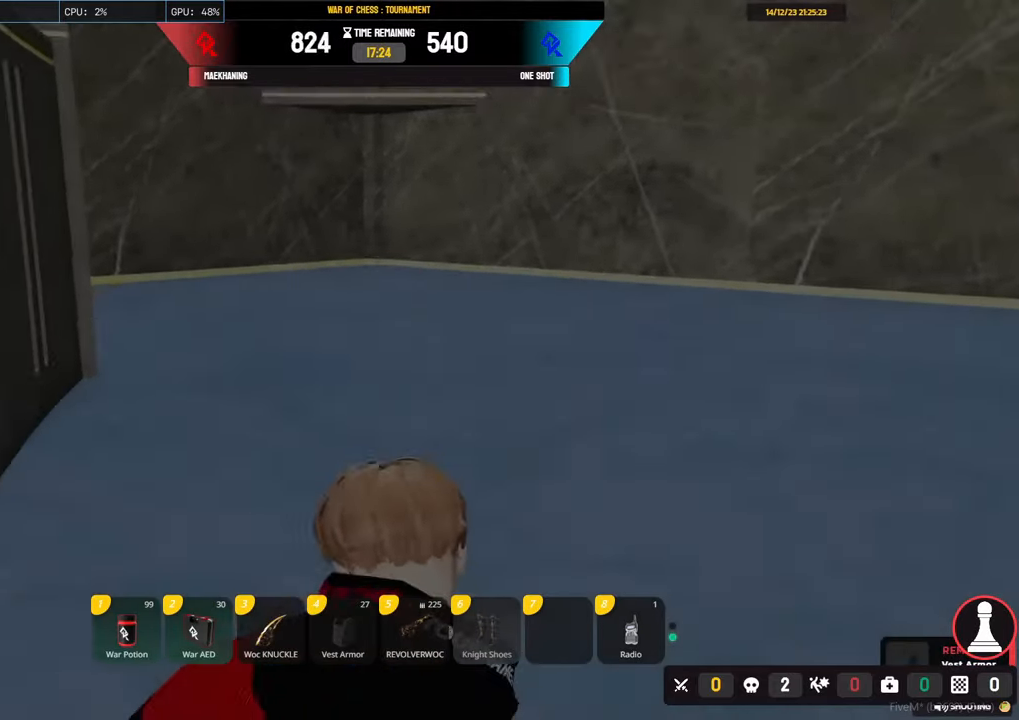
{"keys": ["shift", "w"], "mouse": [], "events": [[117, "a", "up"]]}